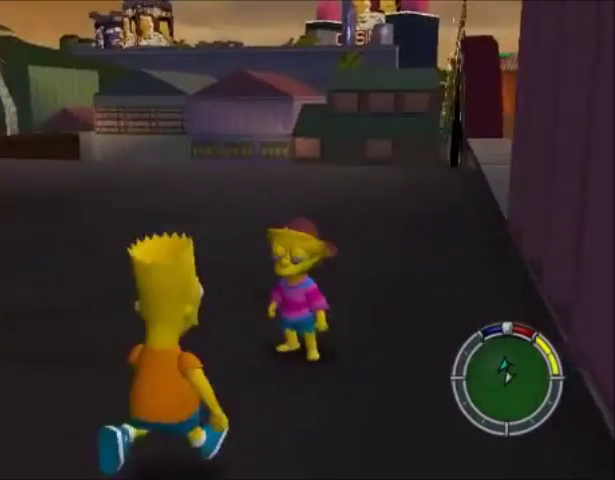
Gameplay with a controller (PlayStation layout); each line is a JSON object with the inputs held at the frame after it. "events" lists button and stick changes between this image and that frame as [ms after this image, input, new state], when the widget could be followed in between. Not read: L1 L3 R1 R3.
{"buttons": [], "left_stick": "center", "right_stick": "center", "events": []}
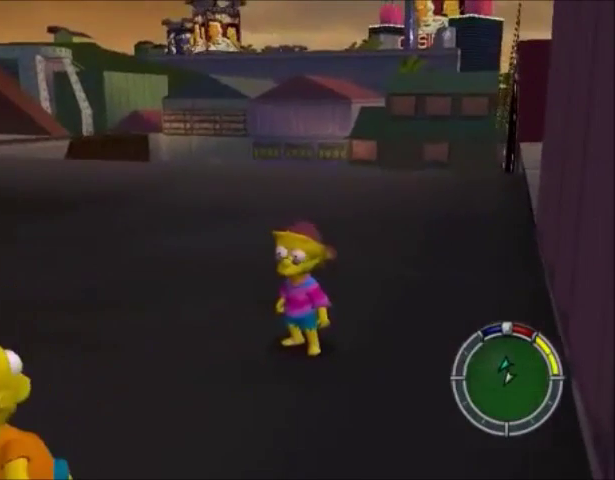
{"buttons": [], "left_stick": "center", "right_stick": "center", "events": []}
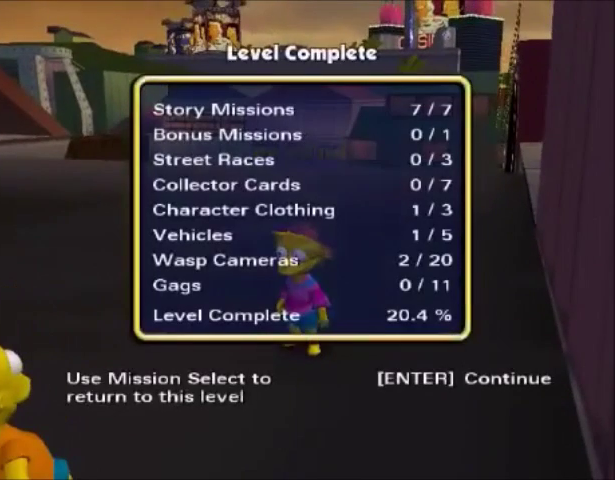
{"buttons": [], "left_stick": "center", "right_stick": "center", "events": []}
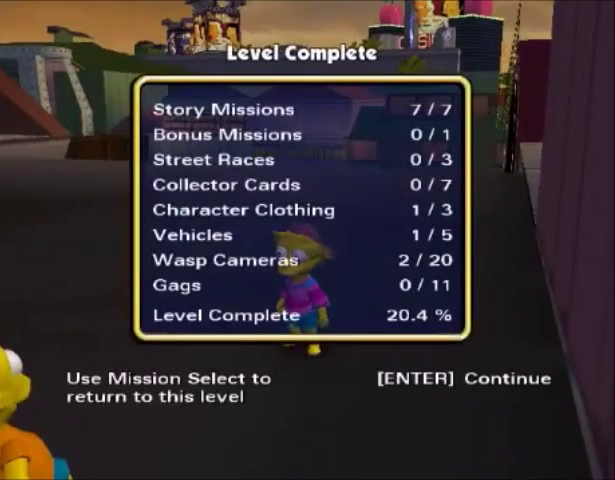
{"buttons": [], "left_stick": "center", "right_stick": "center", "events": []}
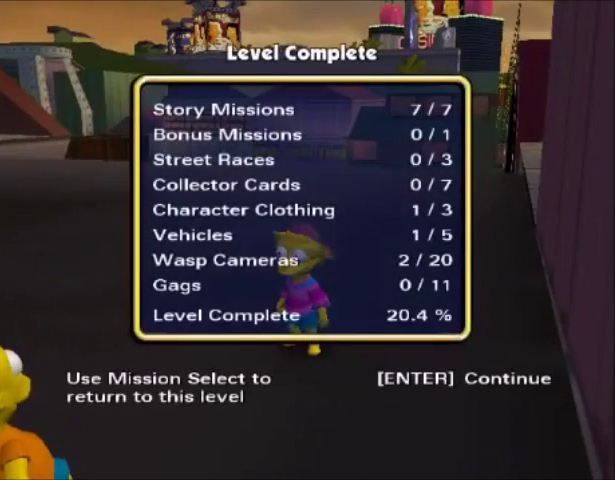
{"buttons": [], "left_stick": "center", "right_stick": "center", "events": []}
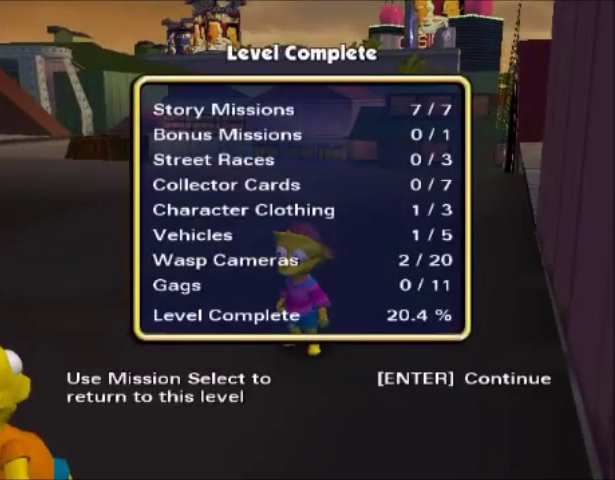
{"buttons": [], "left_stick": "center", "right_stick": "center", "events": [[133, "CROSS", "down"], [233, "CROSS", "up"]]}
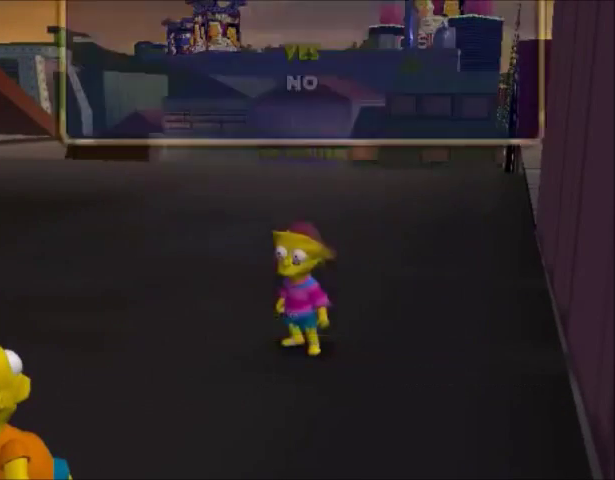
{"buttons": [], "left_stick": "center", "right_stick": "center", "events": []}
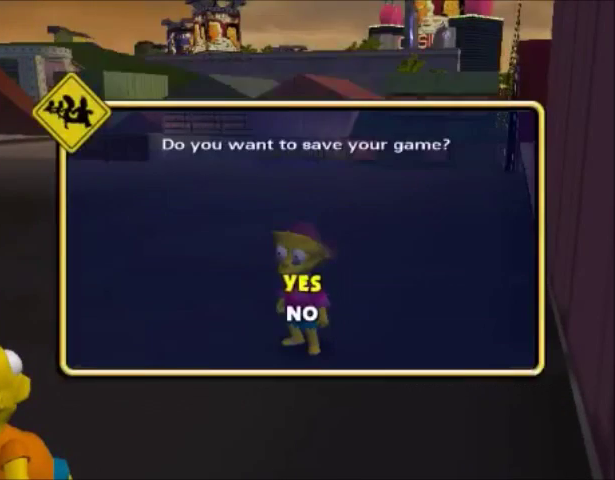
{"buttons": [], "left_stick": "center", "right_stick": "center", "events": [[33, "CROSS", "down"], [100, "CROSS", "up"]]}
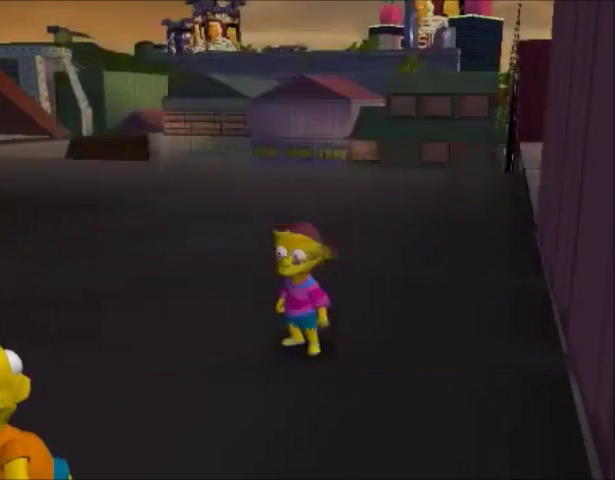
{"buttons": [], "left_stick": "center", "right_stick": "center", "events": []}
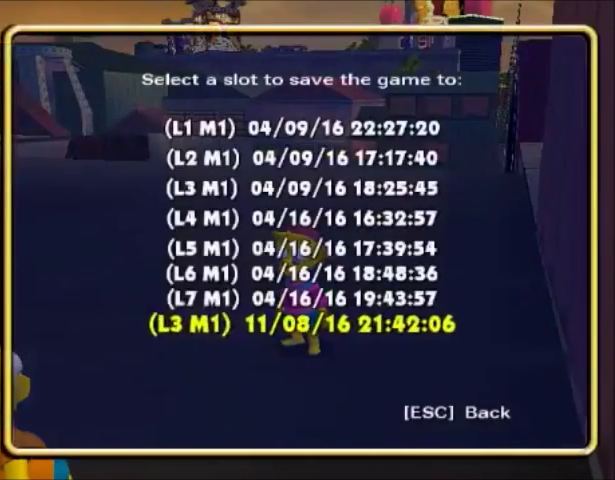
{"buttons": [], "left_stick": "center", "right_stick": "center", "events": [[367, "CROSS", "down"], [500, "CROSS", "up"]]}
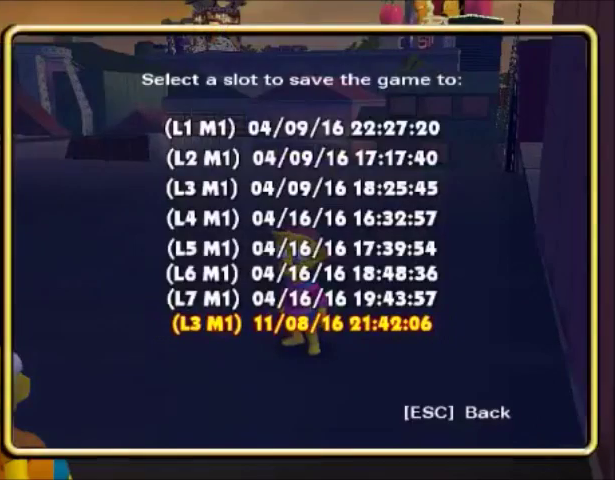
{"buttons": [], "left_stick": "center", "right_stick": "center", "events": []}
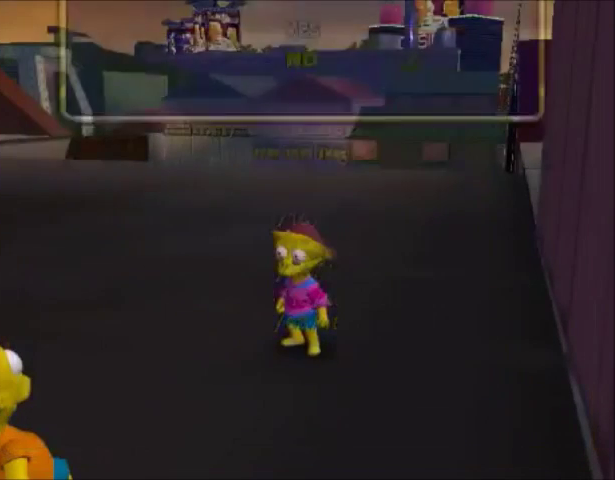
{"buttons": [], "left_stick": "center", "right_stick": "center", "events": []}
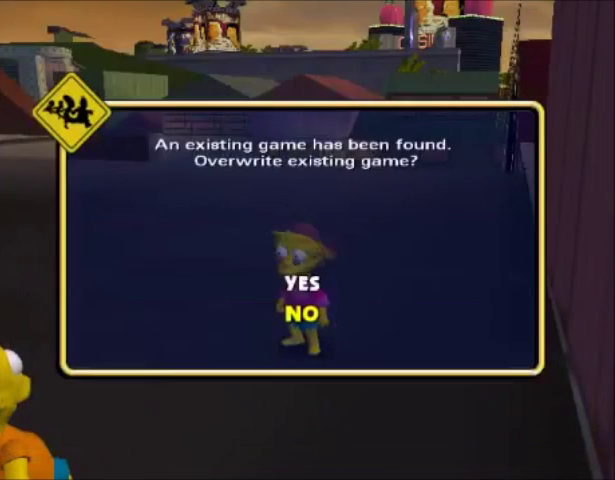
{"buttons": [], "left_stick": "center", "right_stick": "center", "events": [[134, "DPAD_DOWN", "down"], [267, "DPAD_DOWN", "up"], [334, "CROSS", "down"], [434, "CROSS", "up"]]}
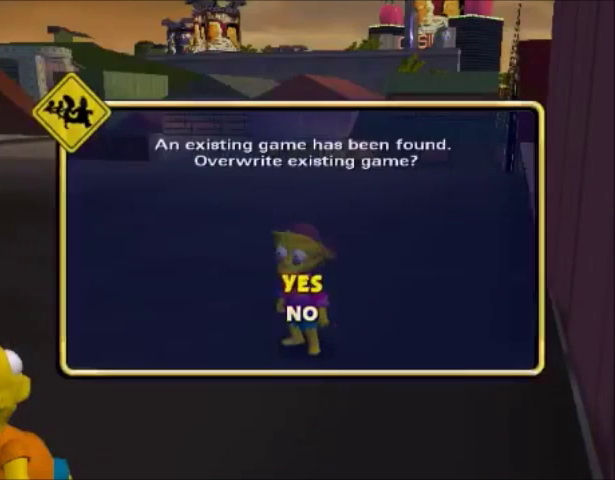
{"buttons": [], "left_stick": "center", "right_stick": "center", "events": []}
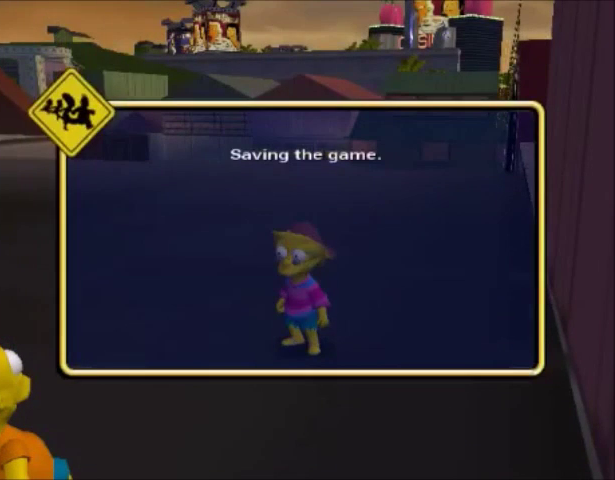
{"buttons": [], "left_stick": "center", "right_stick": "center", "events": []}
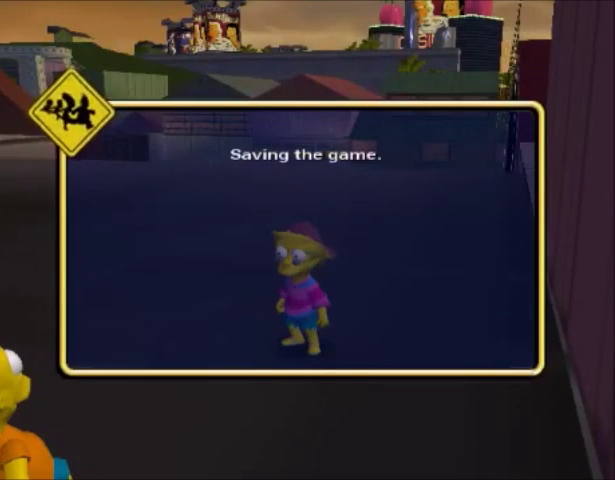
{"buttons": [], "left_stick": "center", "right_stick": "center", "events": []}
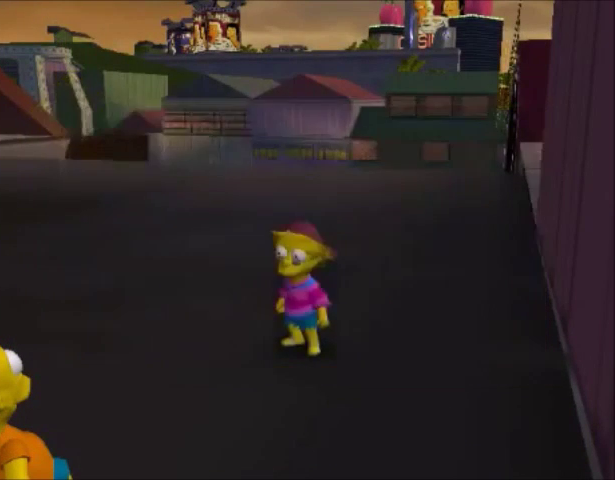
{"buttons": [], "left_stick": "center", "right_stick": "center", "events": []}
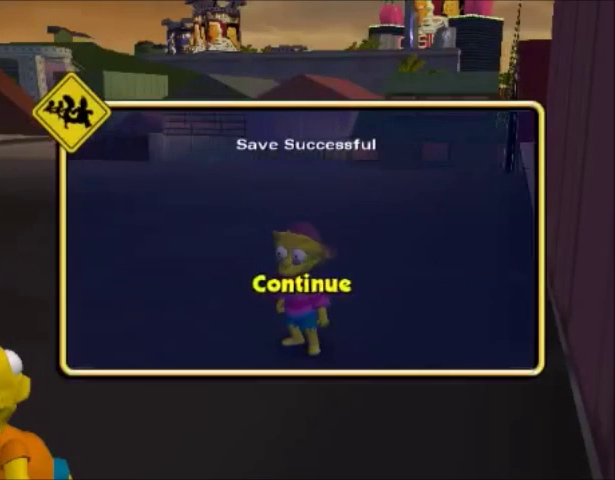
{"buttons": [], "left_stick": "center", "right_stick": "center", "events": []}
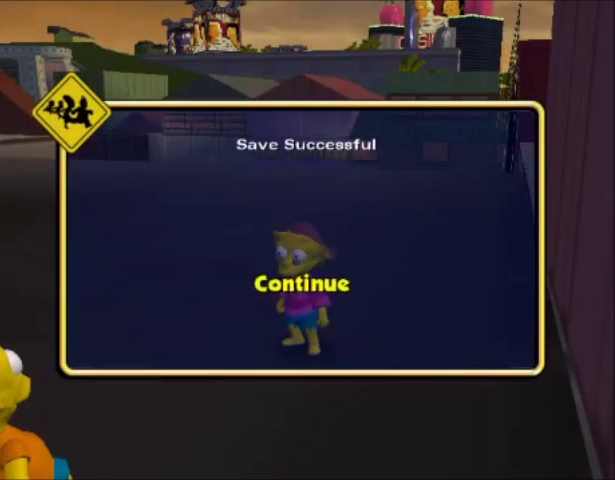
{"buttons": [], "left_stick": "center", "right_stick": "center", "events": []}
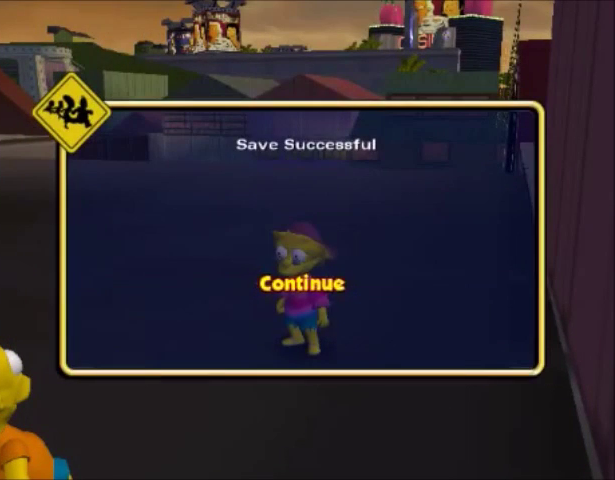
{"buttons": [], "left_stick": "center", "right_stick": "center", "events": [[33, "CROSS", "down"], [133, "CROSS", "up"]]}